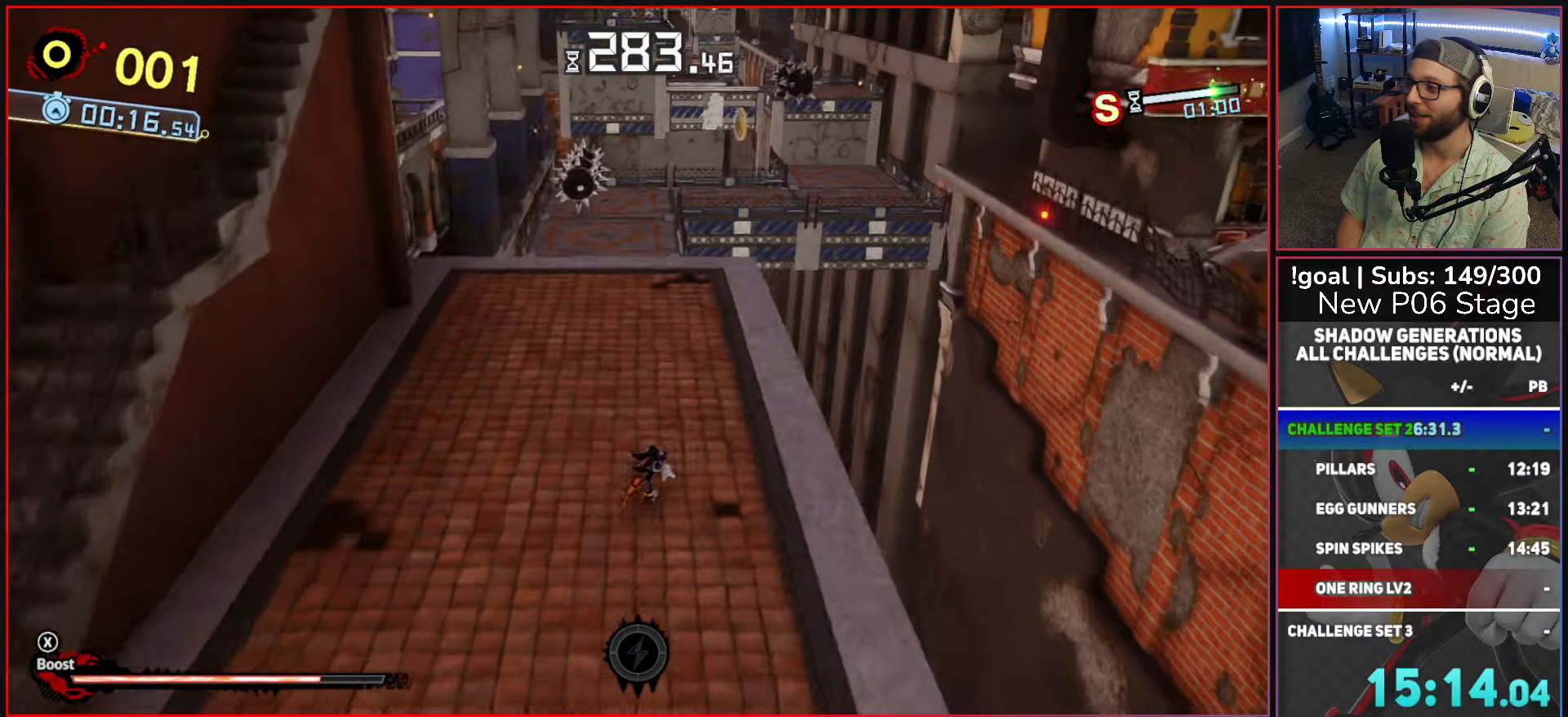
Gameplay with a controller (Xbox layout); each line is a JSON object with the inputs held at the frame after it. "button_events" lists button changes between this image and that frame as [ms after this image, input, new state], when the widget could be followed in between (sticks are given only as held states).
{"buttons": ["A"], "left_stick": "up", "right_stick": "center", "button_events": [[334, "A", "down"]]}
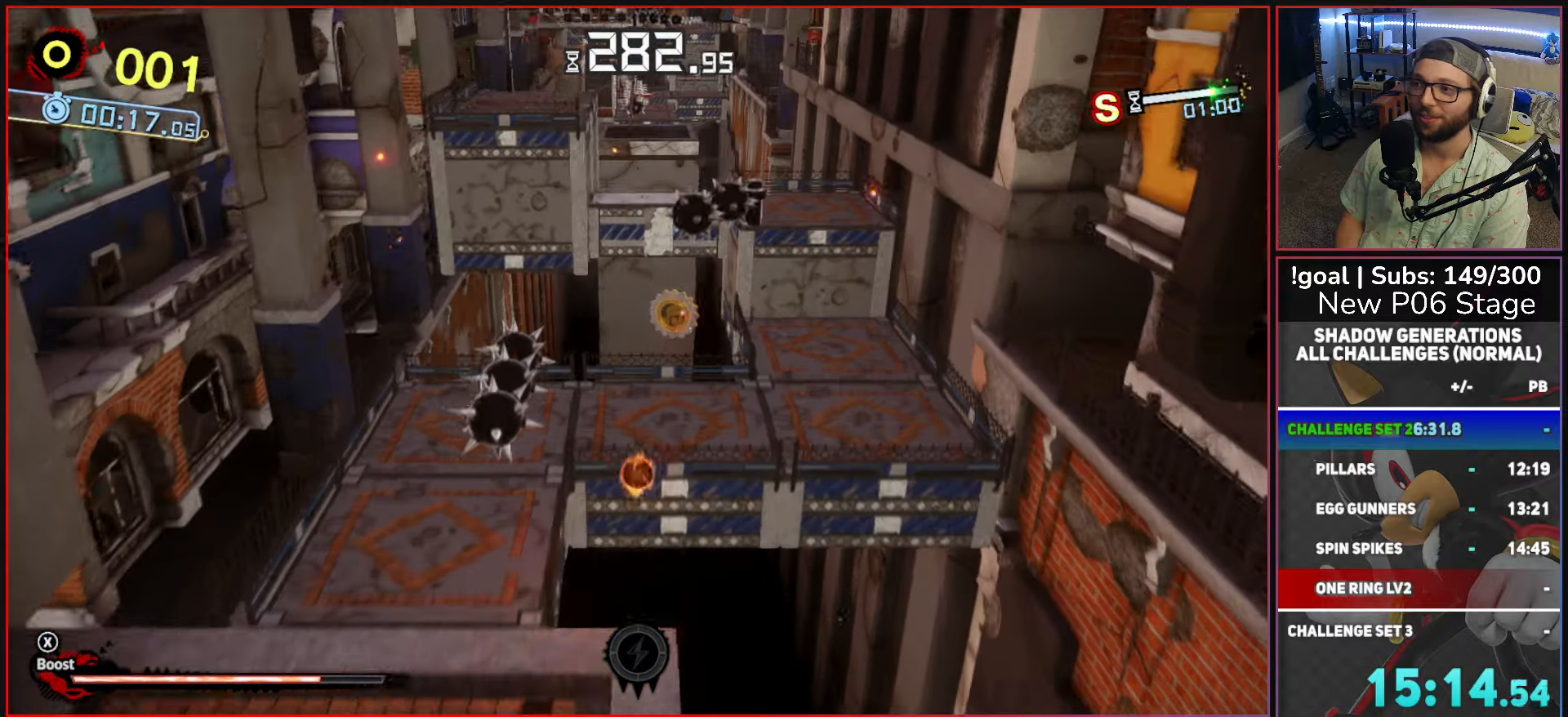
{"buttons": ["A"], "left_stick": "up-right", "right_stick": "center", "button_events": [[384, "A", "up"], [500, "A", "down"]]}
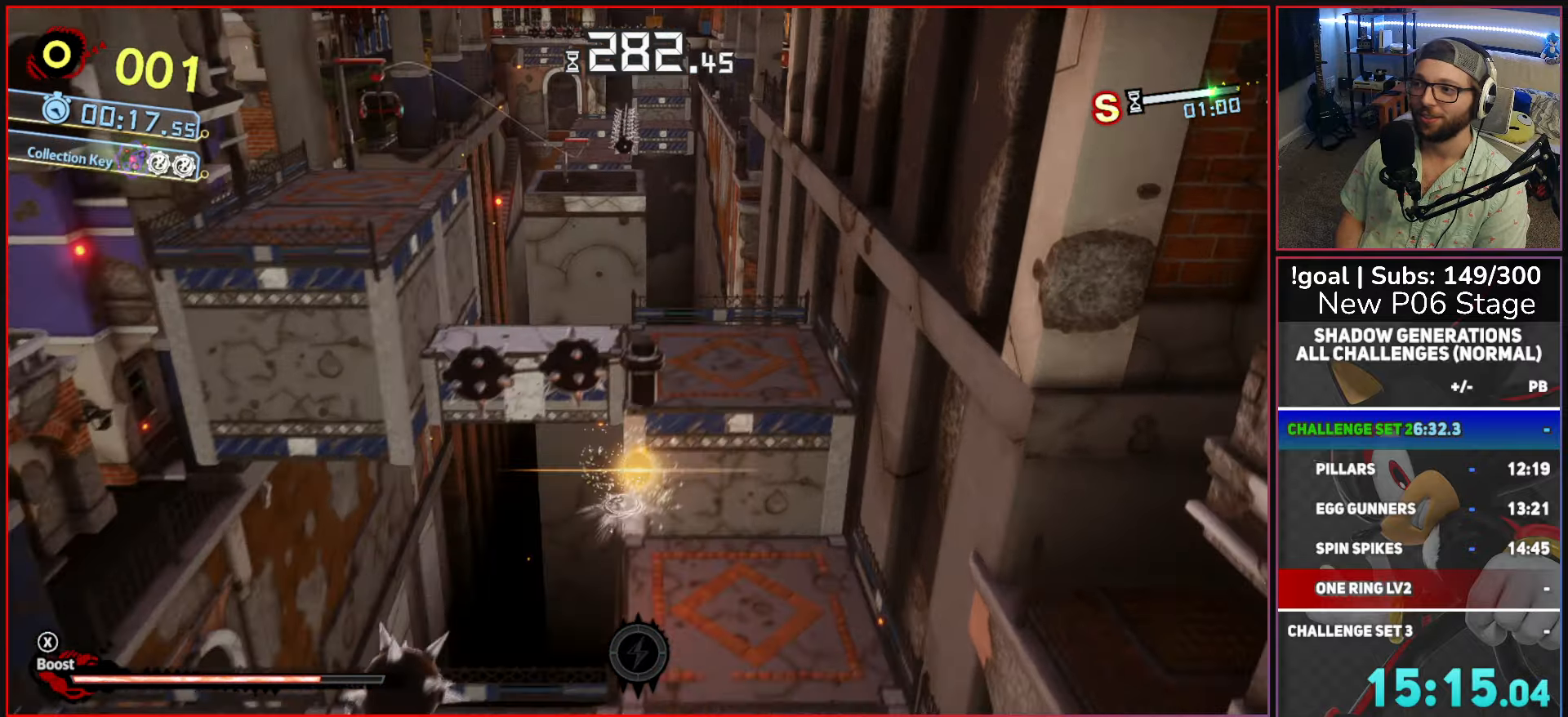
{"buttons": [], "left_stick": "up", "right_stick": "center", "button_events": [[134, "A", "up"], [350, "B", "down"], [467, "B", "up"]]}
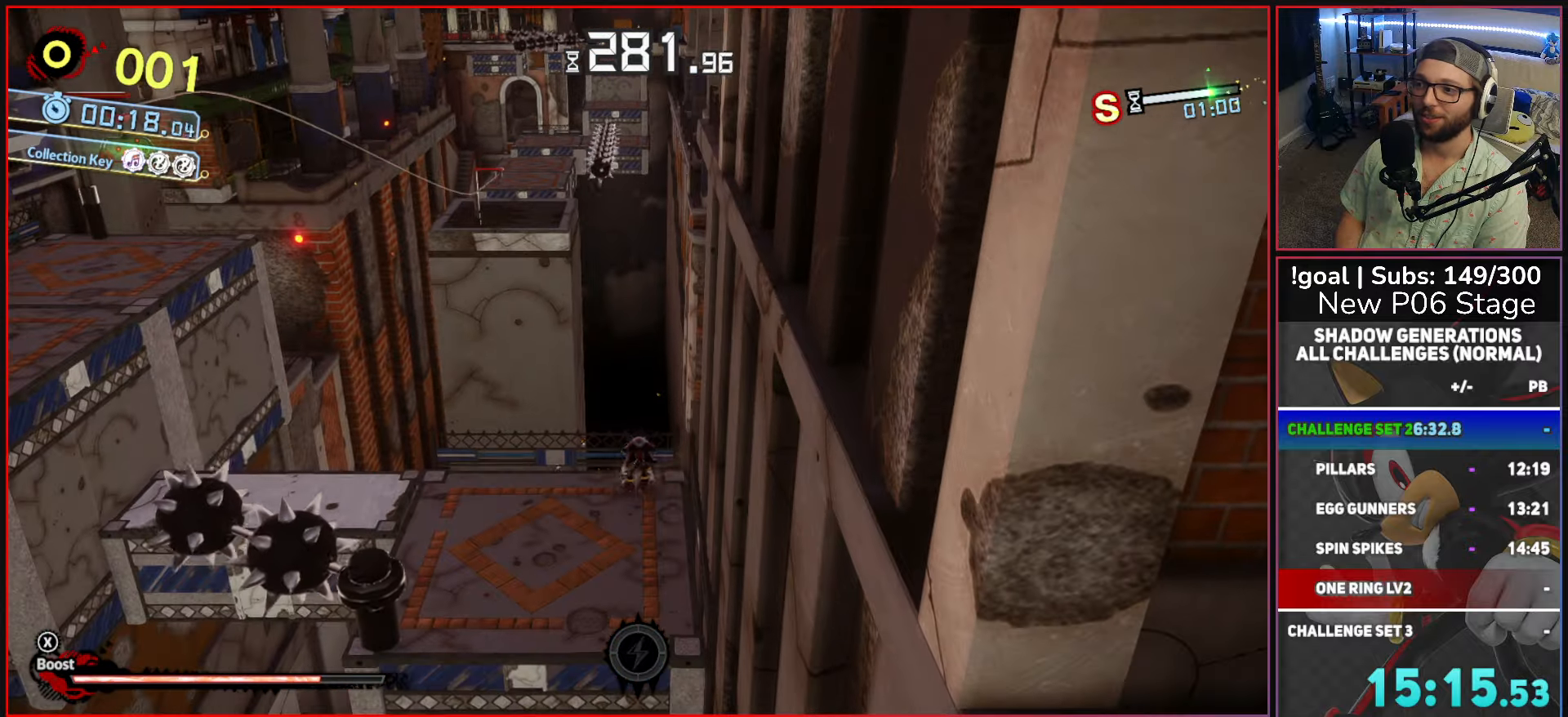
{"buttons": [], "left_stick": "up-left", "right_stick": "center", "button_events": [[100, "A", "down"], [100, "X", "down"], [267, "A", "up"], [300, "X", "up"]]}
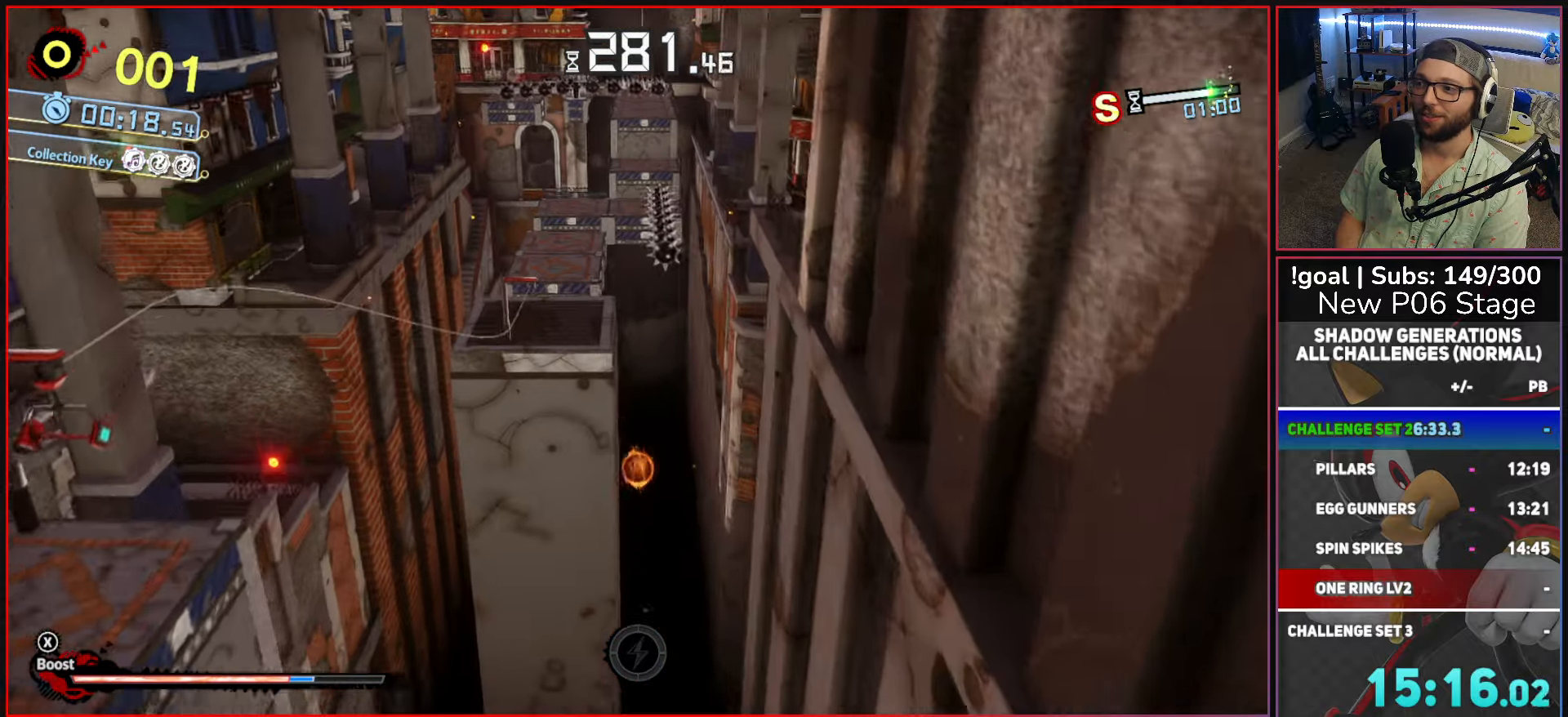
{"buttons": [], "left_stick": "up", "right_stick": "center", "button_events": [[167, "X", "down"], [217, "X", "up"]]}
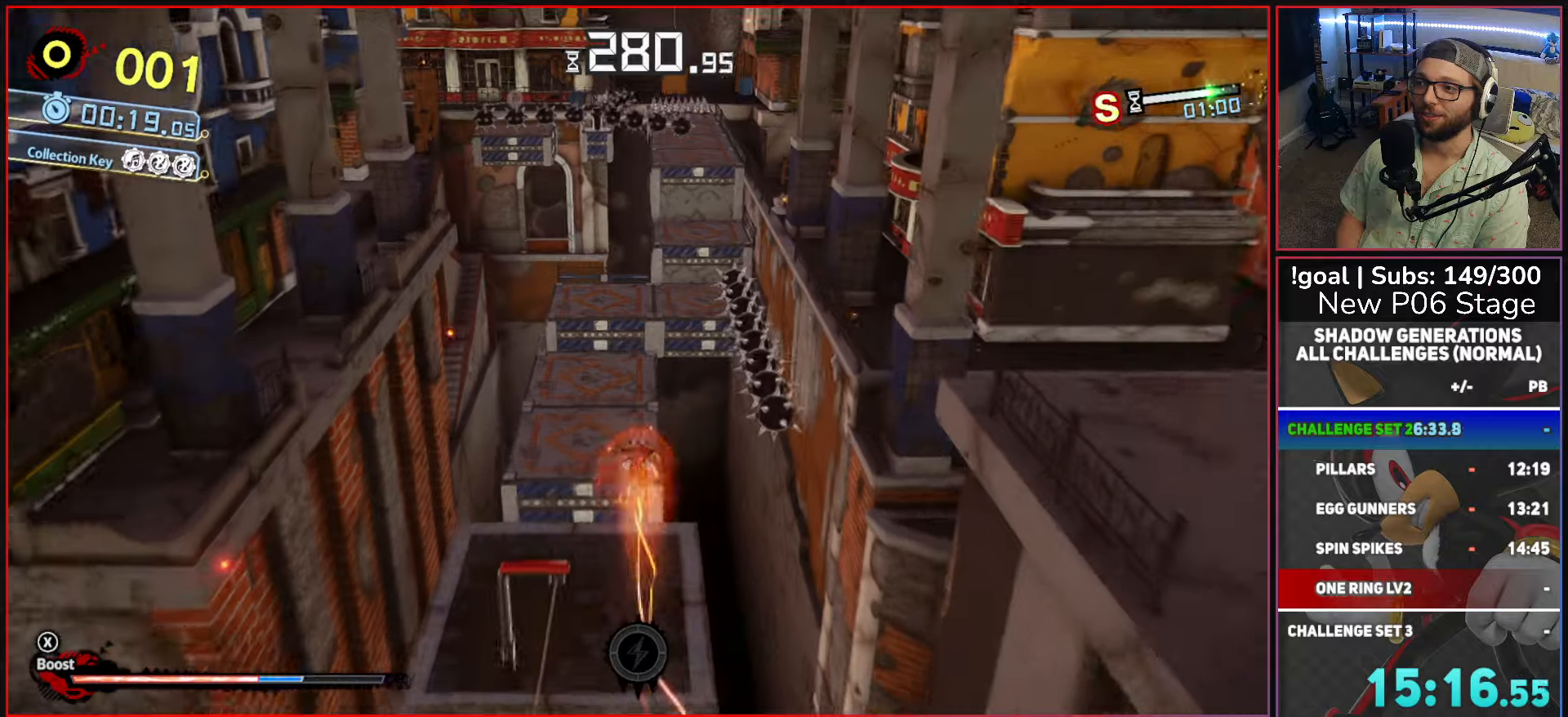
{"buttons": [], "left_stick": "up", "right_stick": "center", "button_events": []}
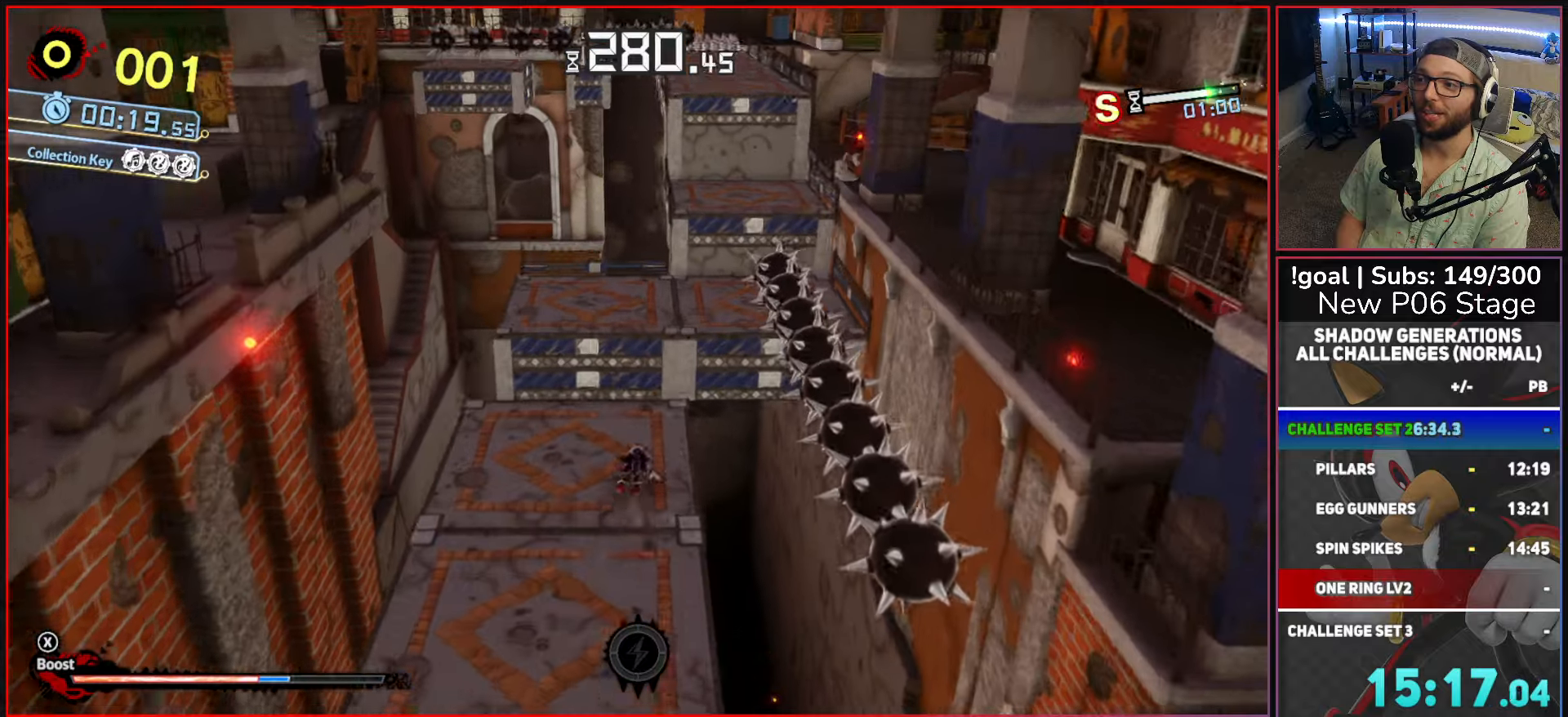
{"buttons": ["A"], "left_stick": "up", "right_stick": "center", "button_events": [[17, "A", "down"], [417, "A", "up"], [467, "A", "down"]]}
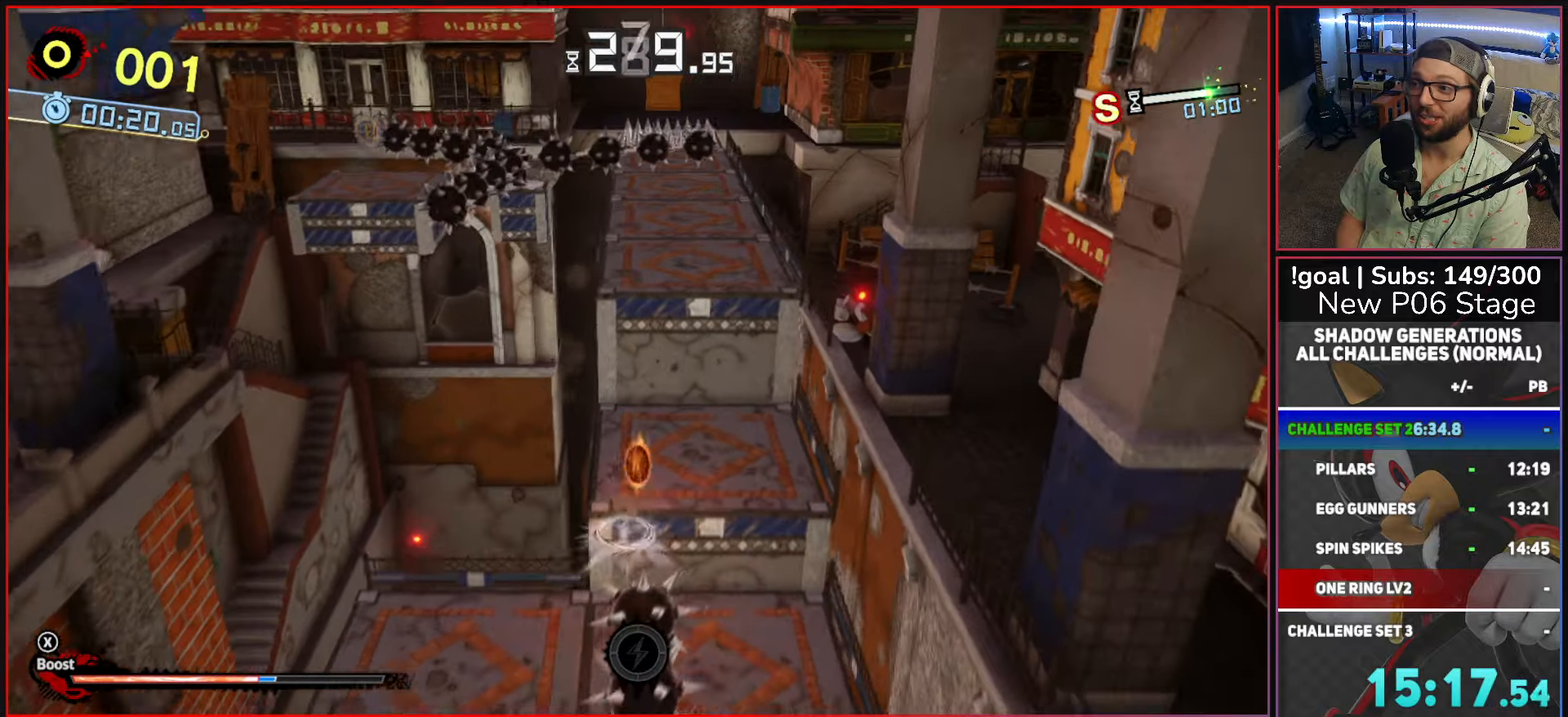
{"buttons": [], "left_stick": "up", "right_stick": "center", "button_events": [[467, "A", "up"]]}
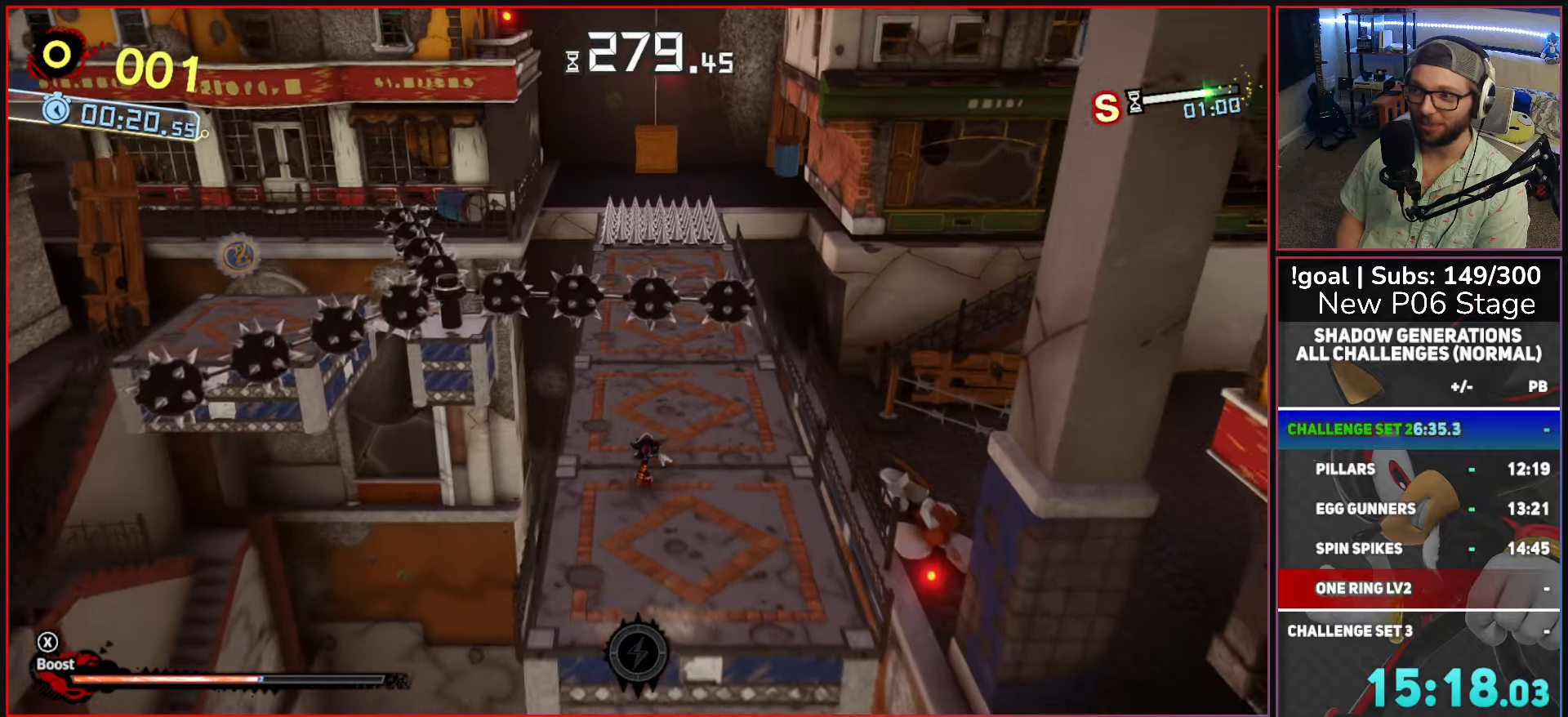
{"buttons": ["A"], "left_stick": "up", "right_stick": "center", "button_events": [[84, "A", "down"]]}
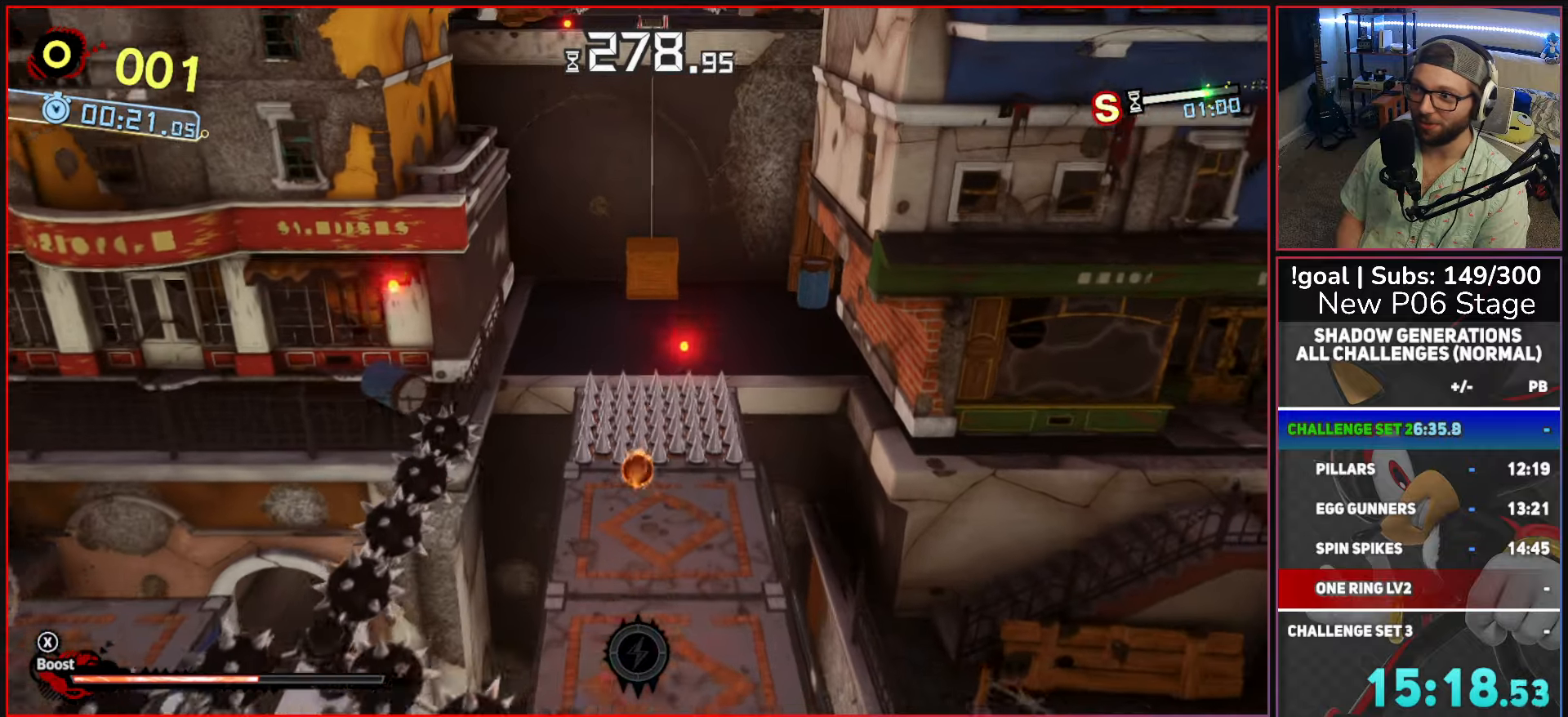
{"buttons": [], "left_stick": "up", "right_stick": "center", "button_events": [[84, "A", "up"], [217, "A", "down"], [467, "A", "up"]]}
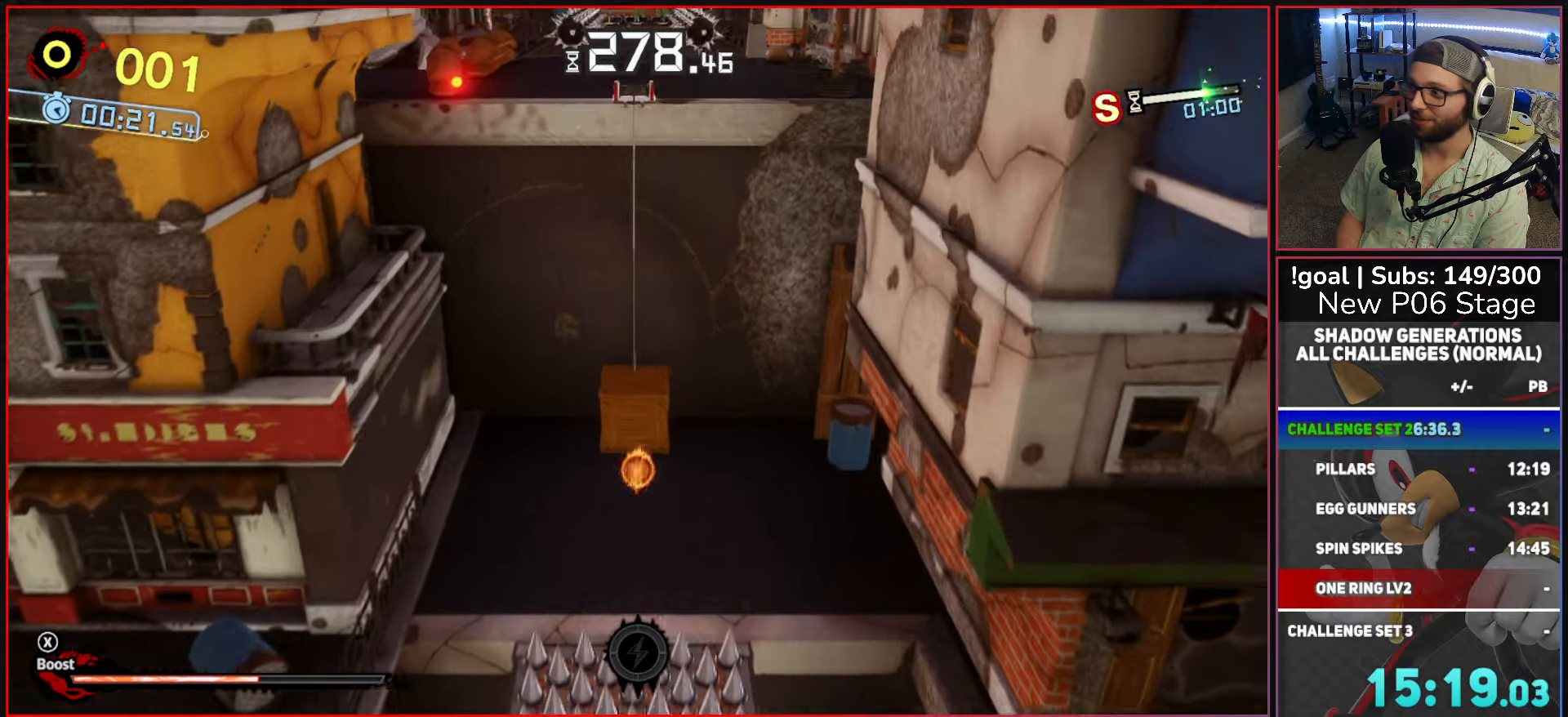
{"buttons": ["X"], "left_stick": "up", "right_stick": "center", "button_events": [[500, "X", "down"]]}
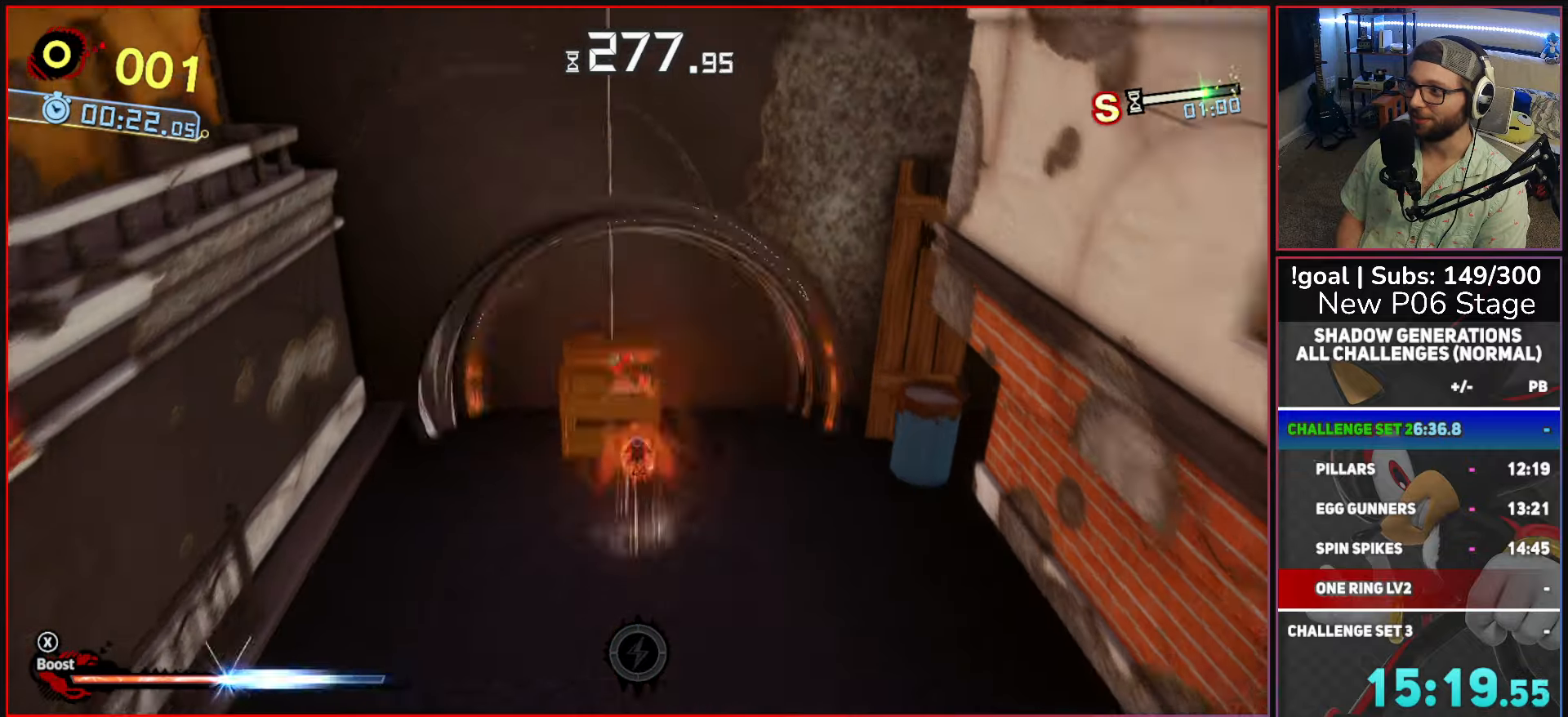
{"buttons": [], "left_stick": "up", "right_stick": "center", "button_events": [[50, "X", "up"]]}
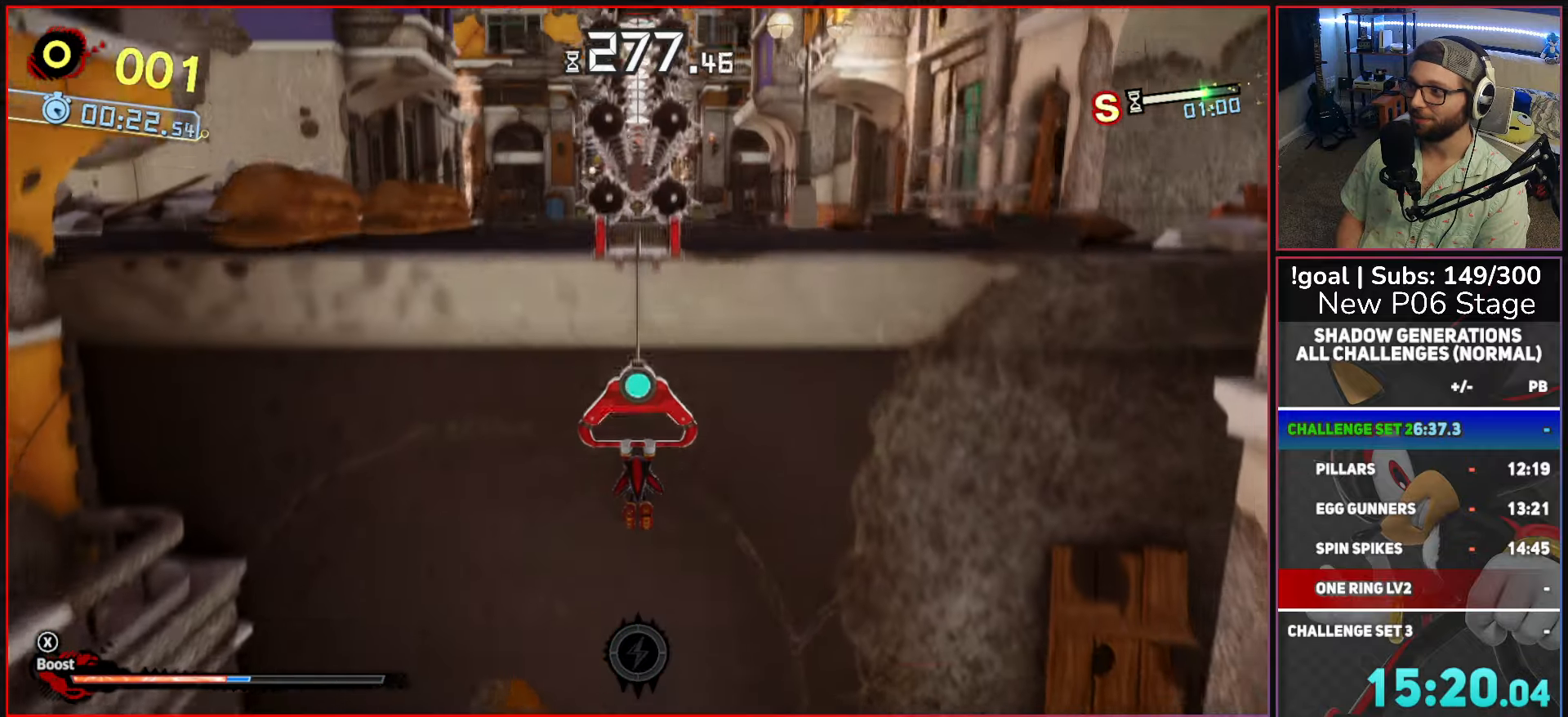
{"buttons": [], "left_stick": "up", "right_stick": "center", "button_events": []}
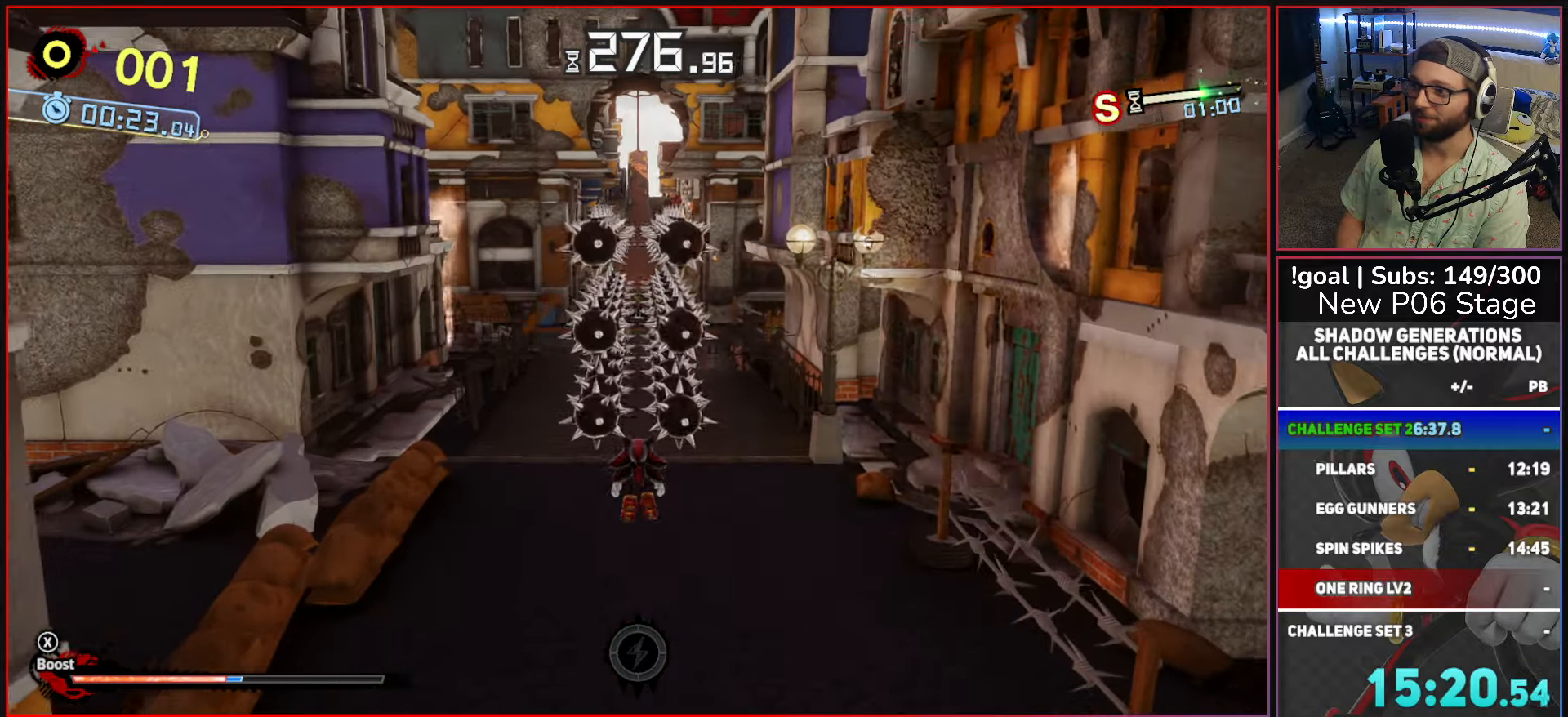
{"buttons": [], "left_stick": "up", "right_stick": "center", "button_events": []}
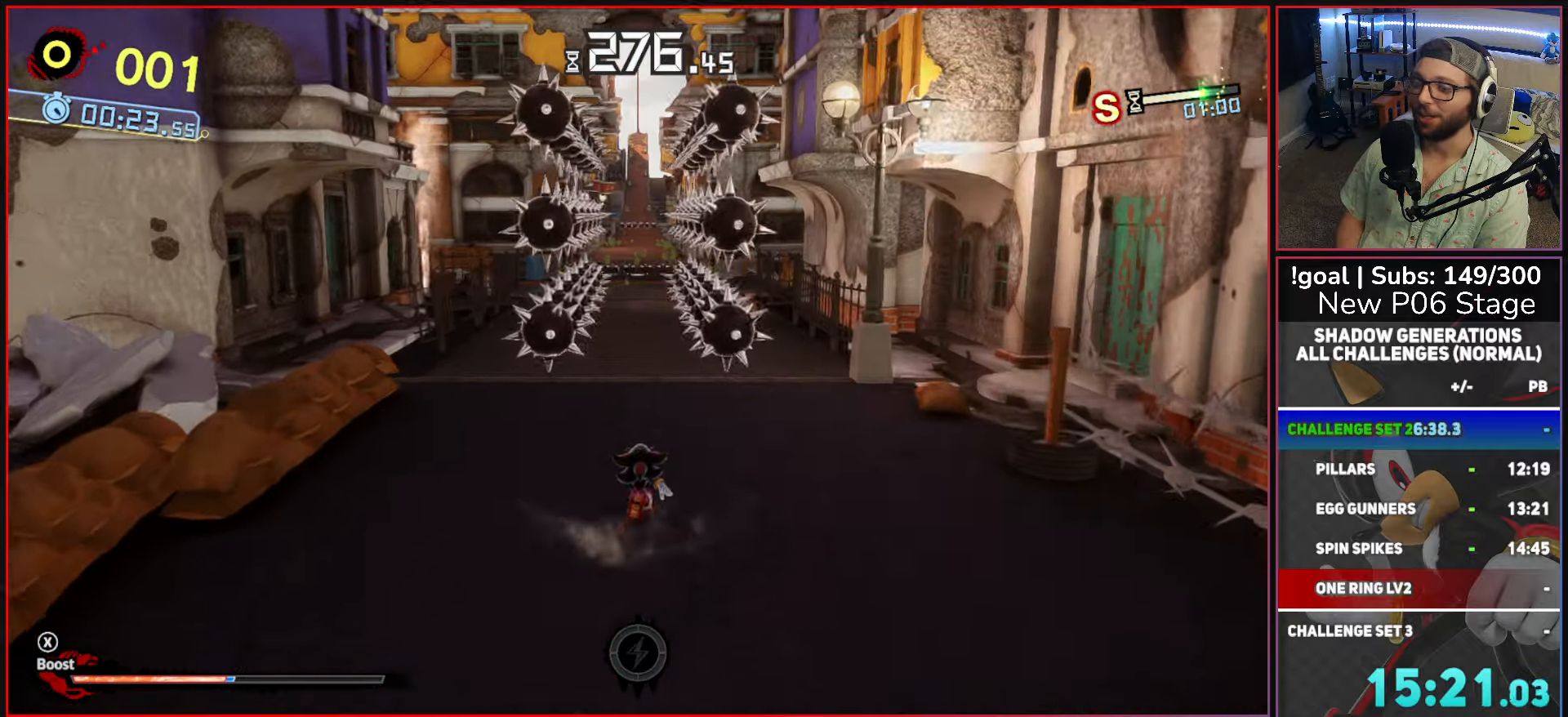
{"buttons": ["X"], "left_stick": "up", "right_stick": "center", "button_events": [[17, "X", "down"]]}
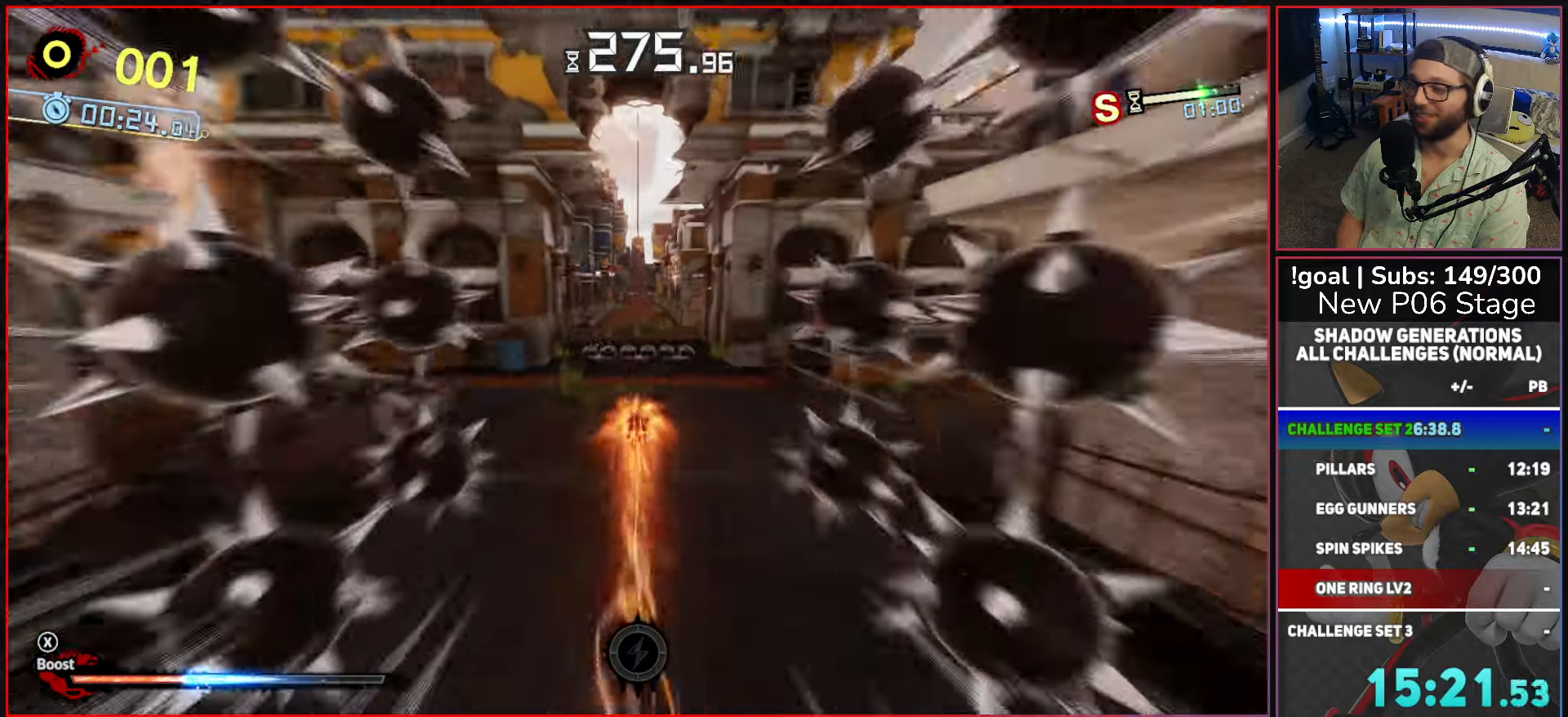
{"buttons": [], "left_stick": "up", "right_stick": "center", "button_events": [[384, "X", "up"]]}
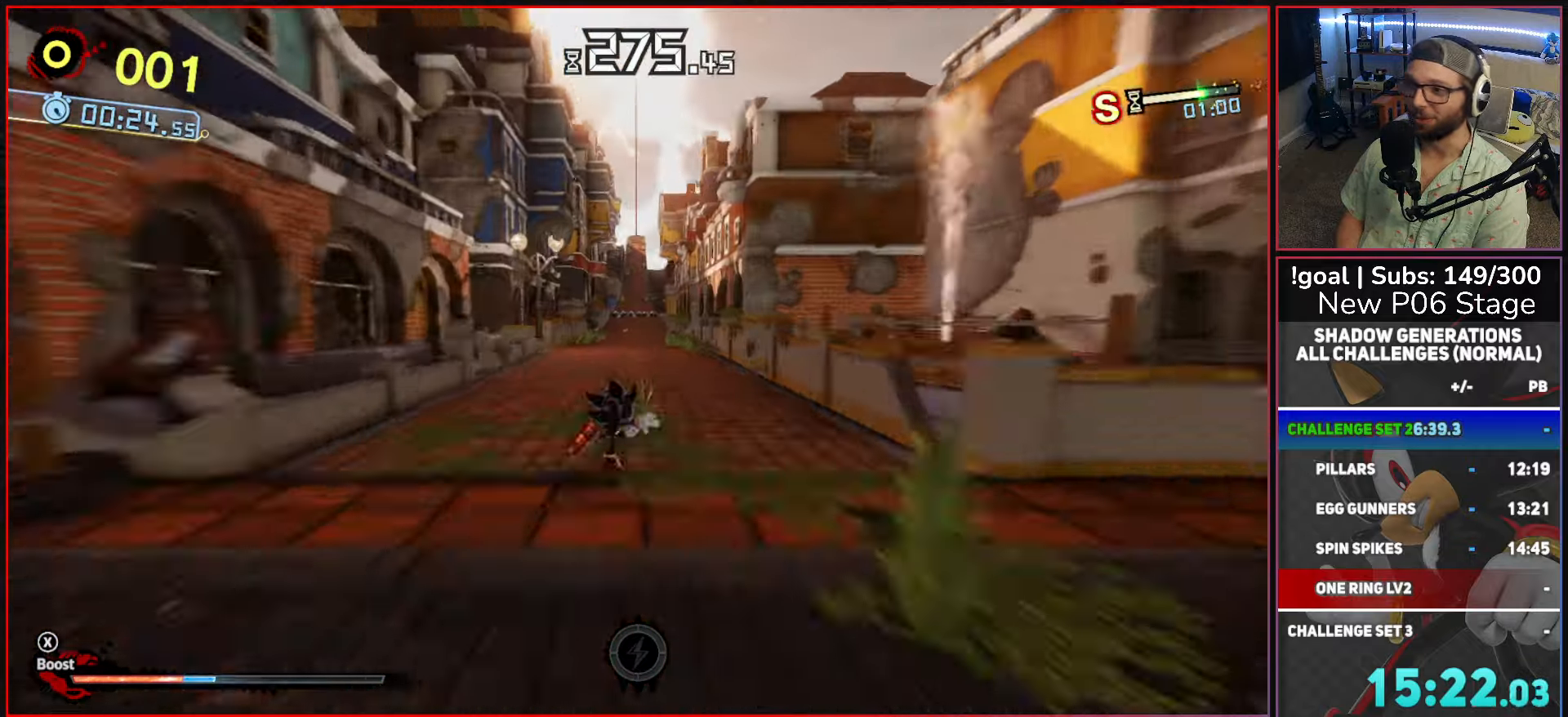
{"buttons": [], "left_stick": "up", "right_stick": "center", "button_events": []}
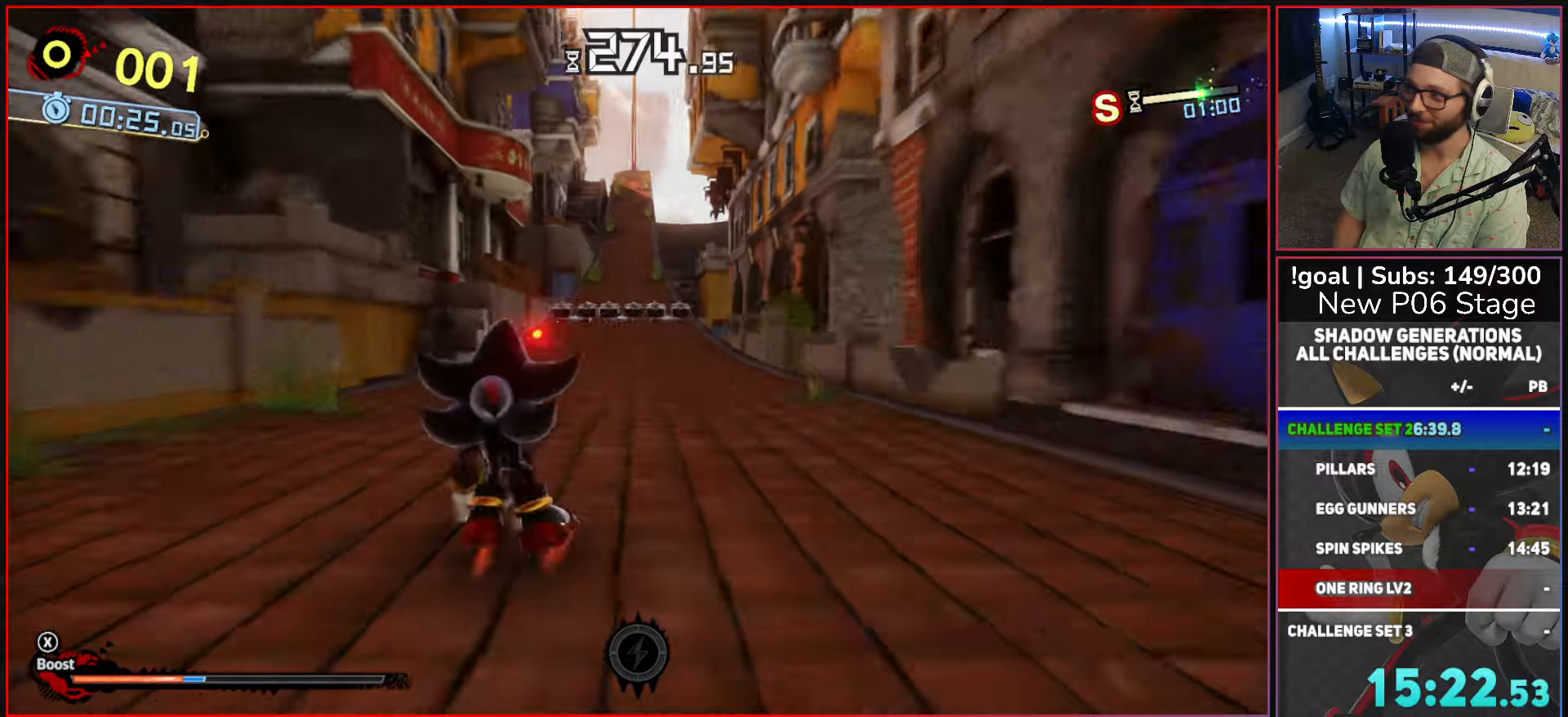
{"buttons": [], "left_stick": "up", "right_stick": "center", "button_events": []}
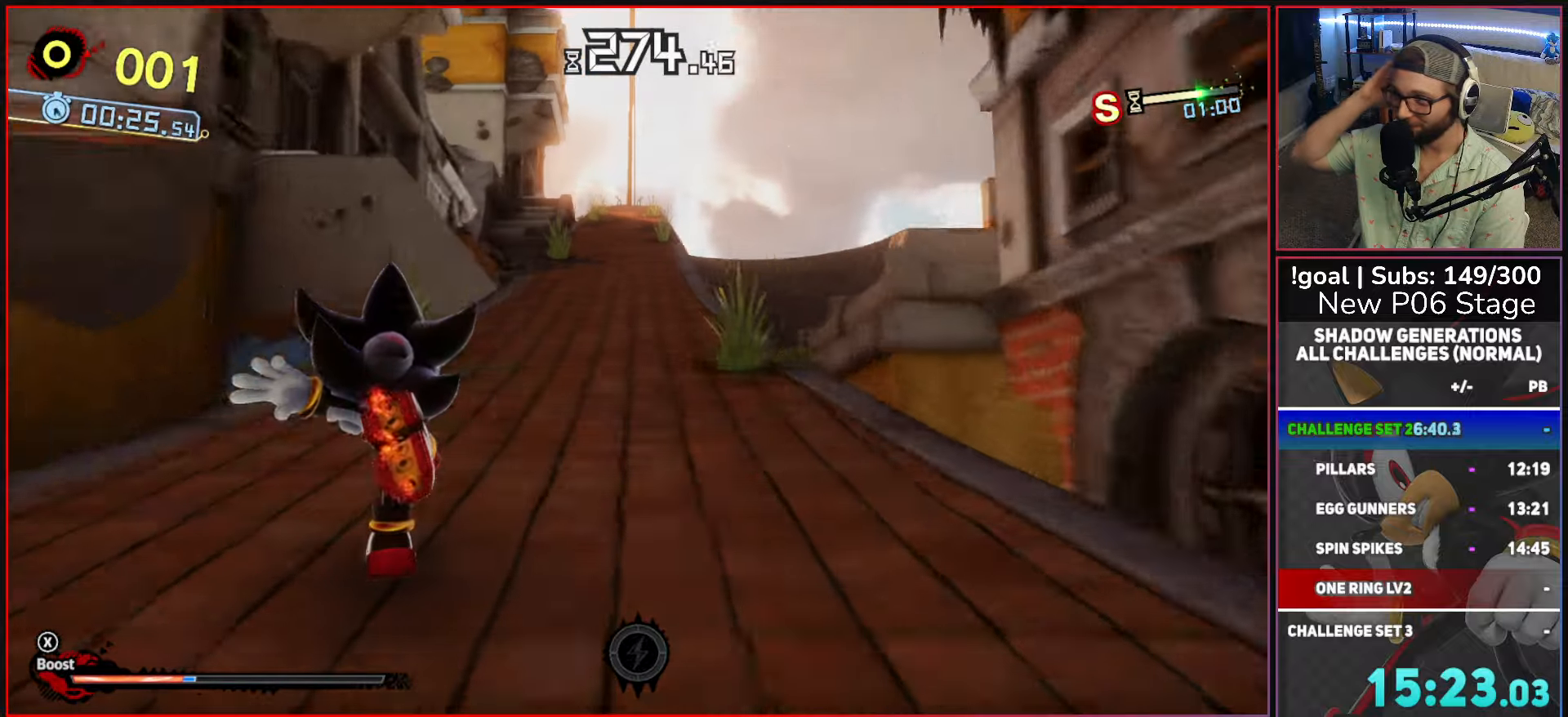
{"buttons": [], "left_stick": "up", "right_stick": "center", "button_events": []}
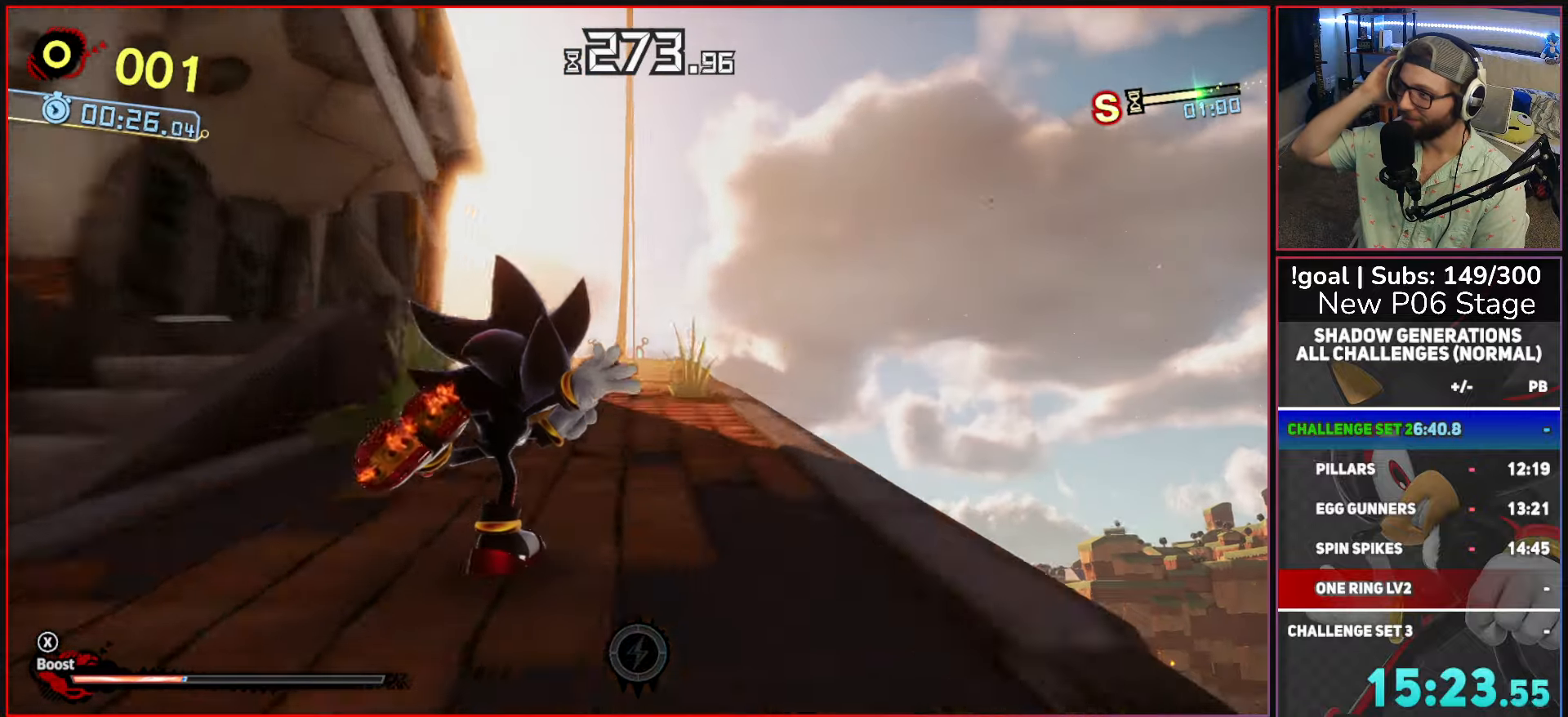
{"buttons": [], "left_stick": "up", "right_stick": "center", "button_events": []}
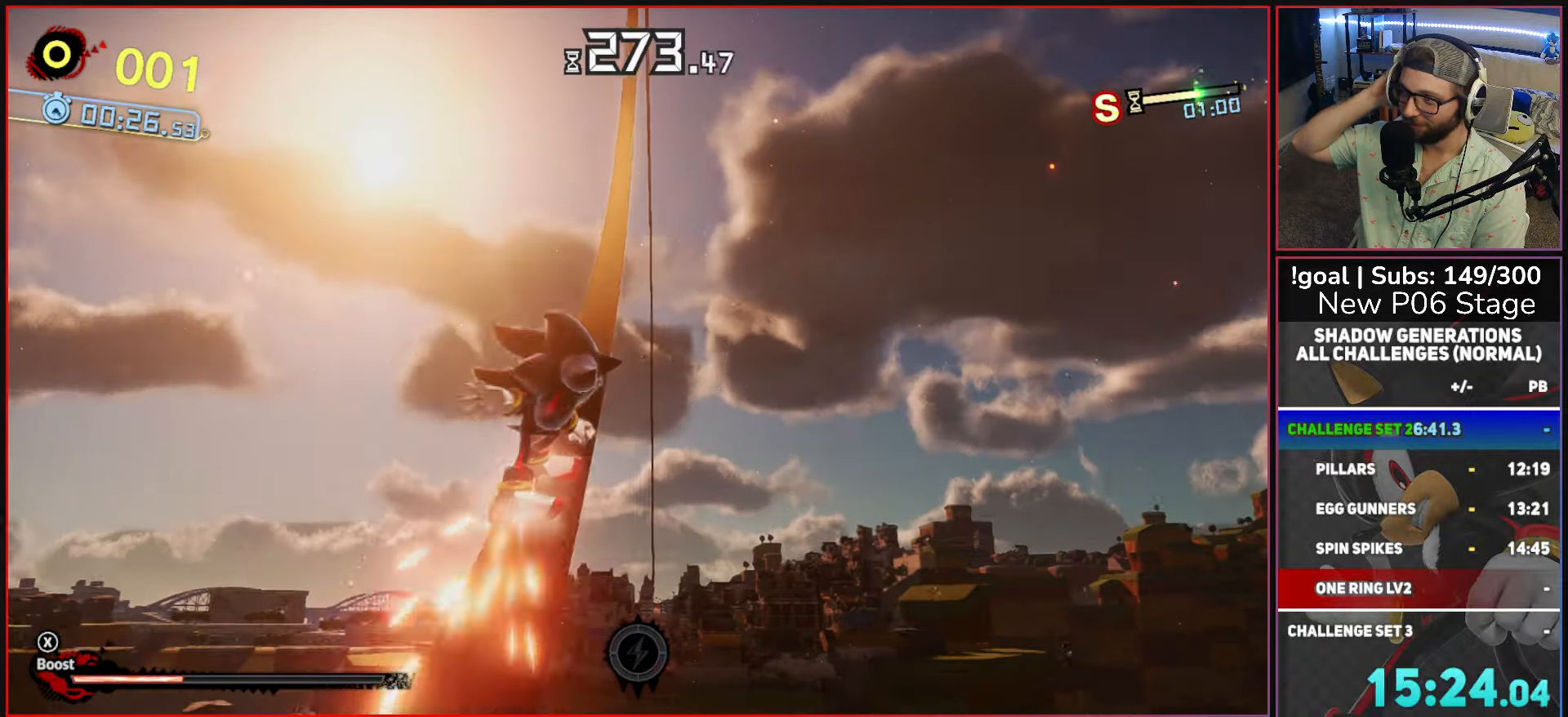
{"buttons": [], "left_stick": "up", "right_stick": "center", "button_events": []}
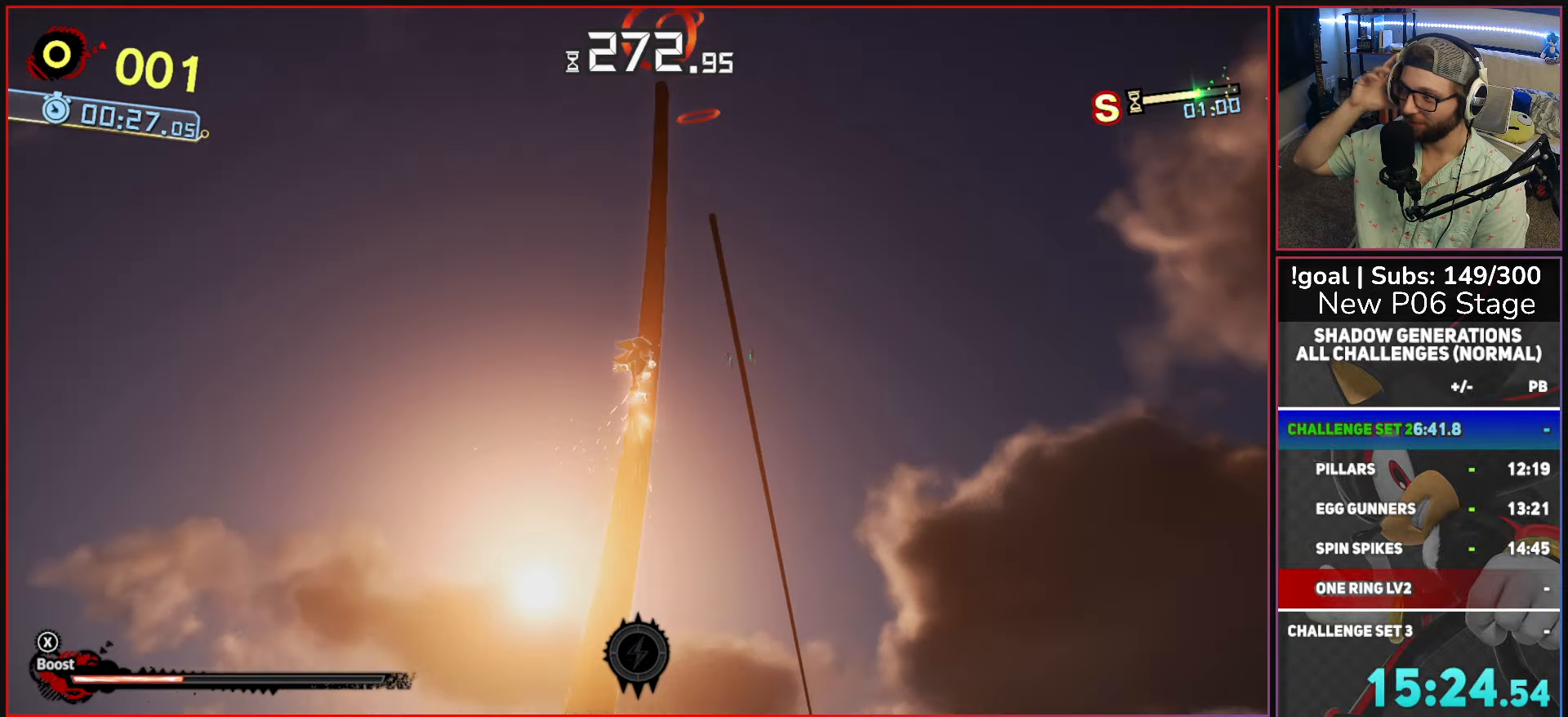
{"buttons": [], "left_stick": "up", "right_stick": "center", "button_events": []}
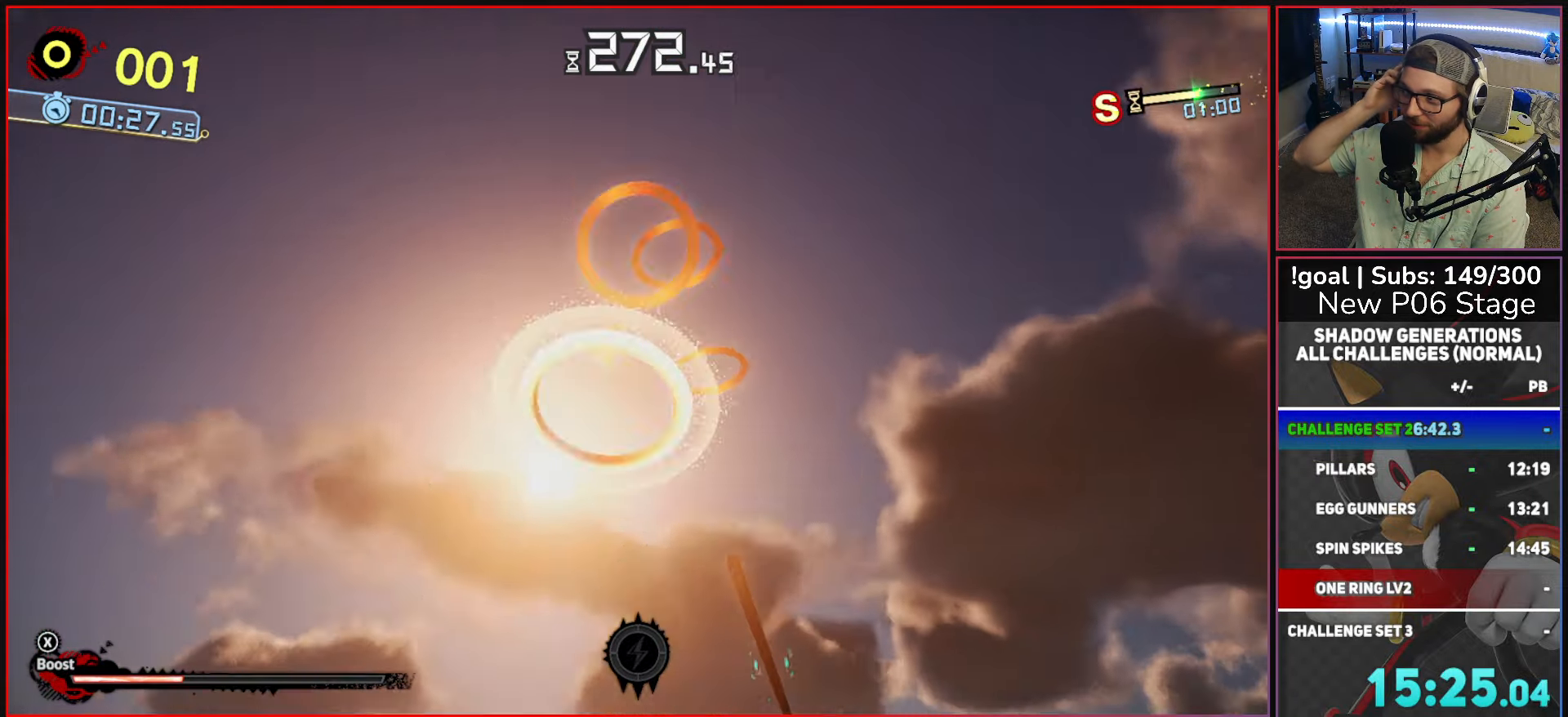
{"buttons": [], "left_stick": "up", "right_stick": "center", "button_events": []}
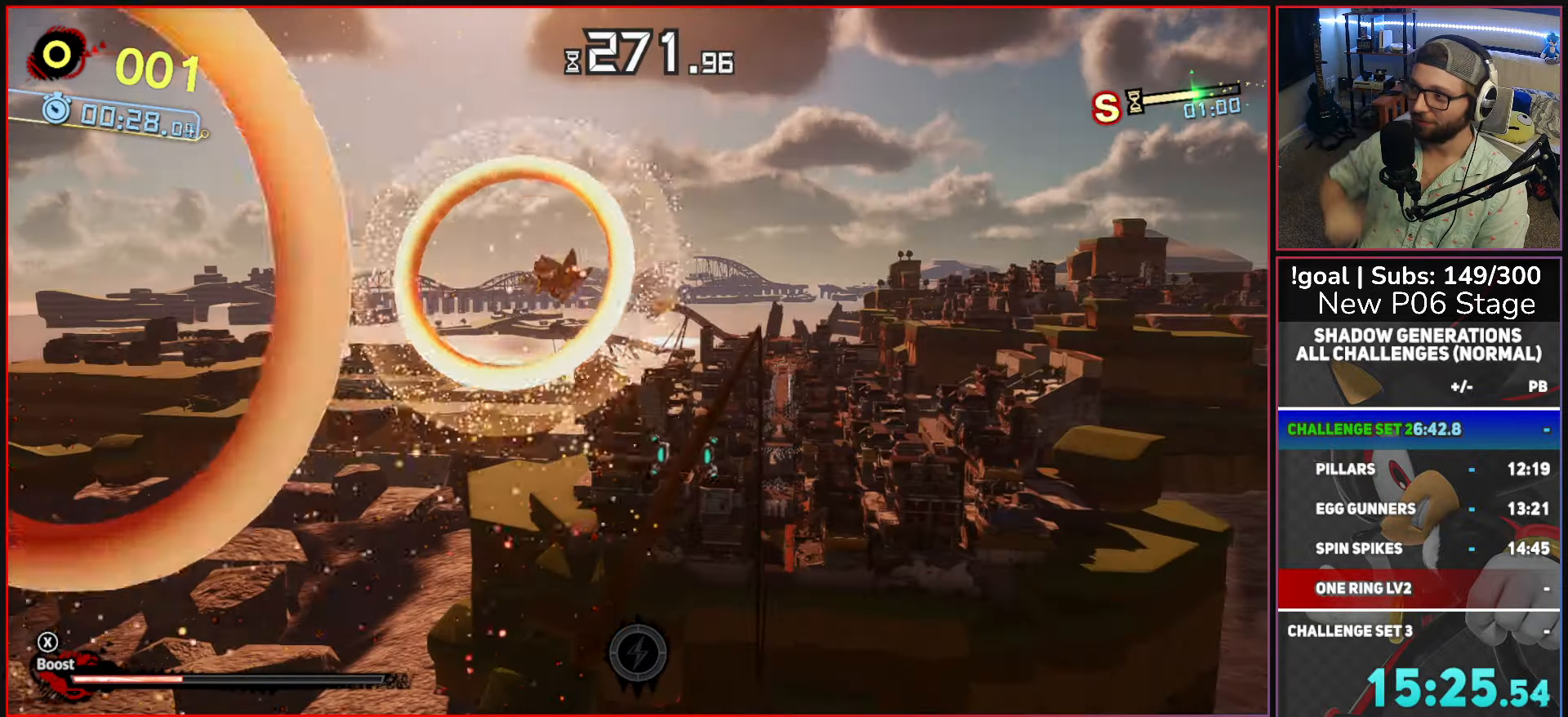
{"buttons": [], "left_stick": "up", "right_stick": "center", "button_events": []}
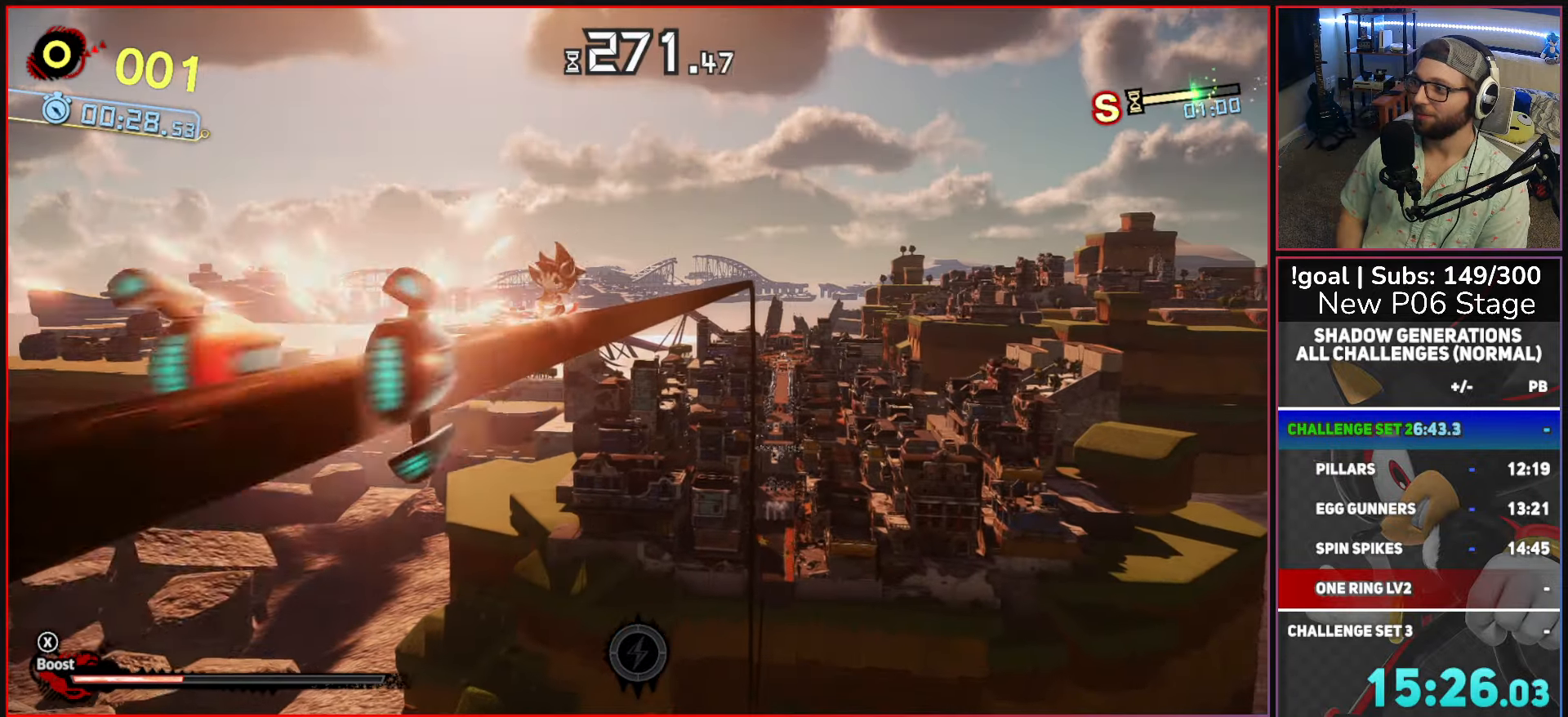
{"buttons": [], "left_stick": "up", "right_stick": "center", "button_events": []}
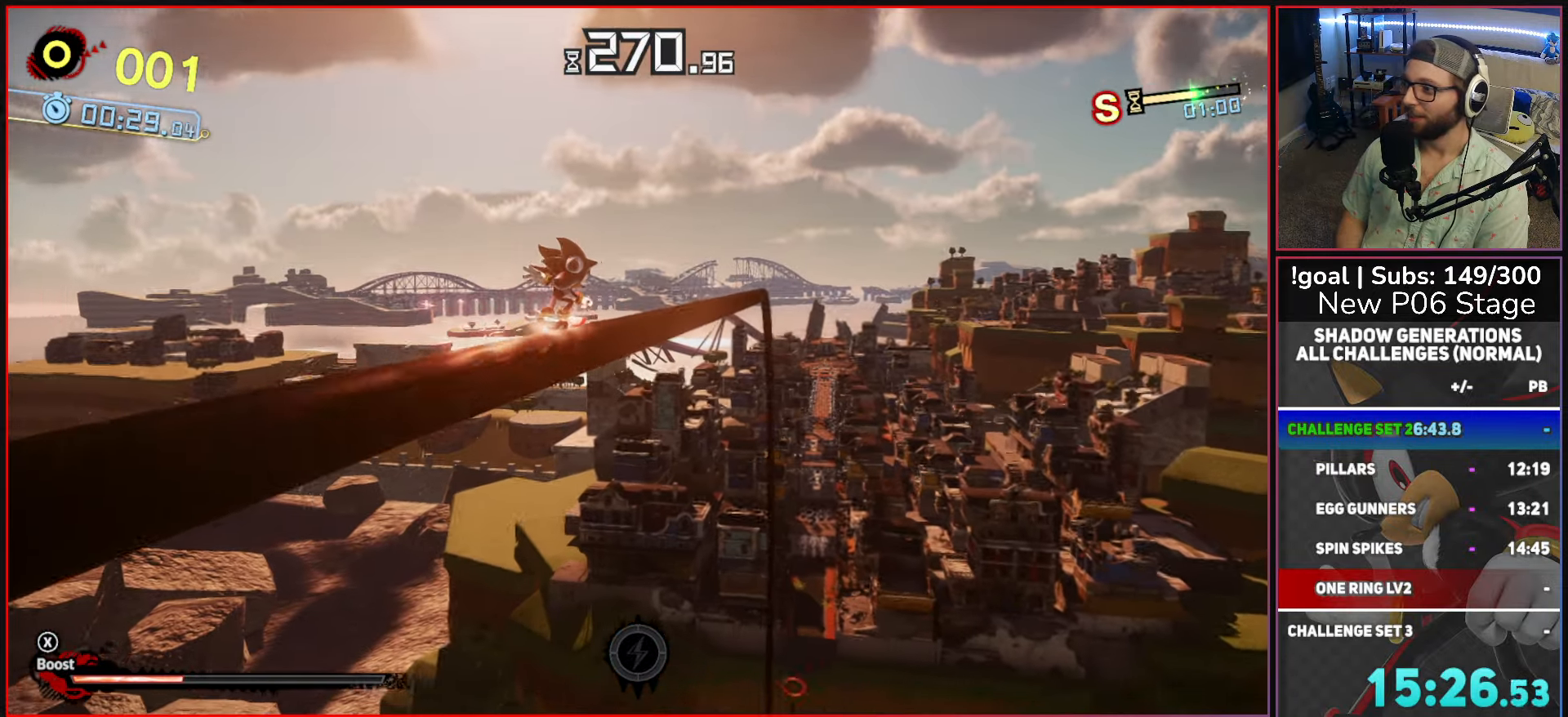
{"buttons": [], "left_stick": "up", "right_stick": "center", "button_events": []}
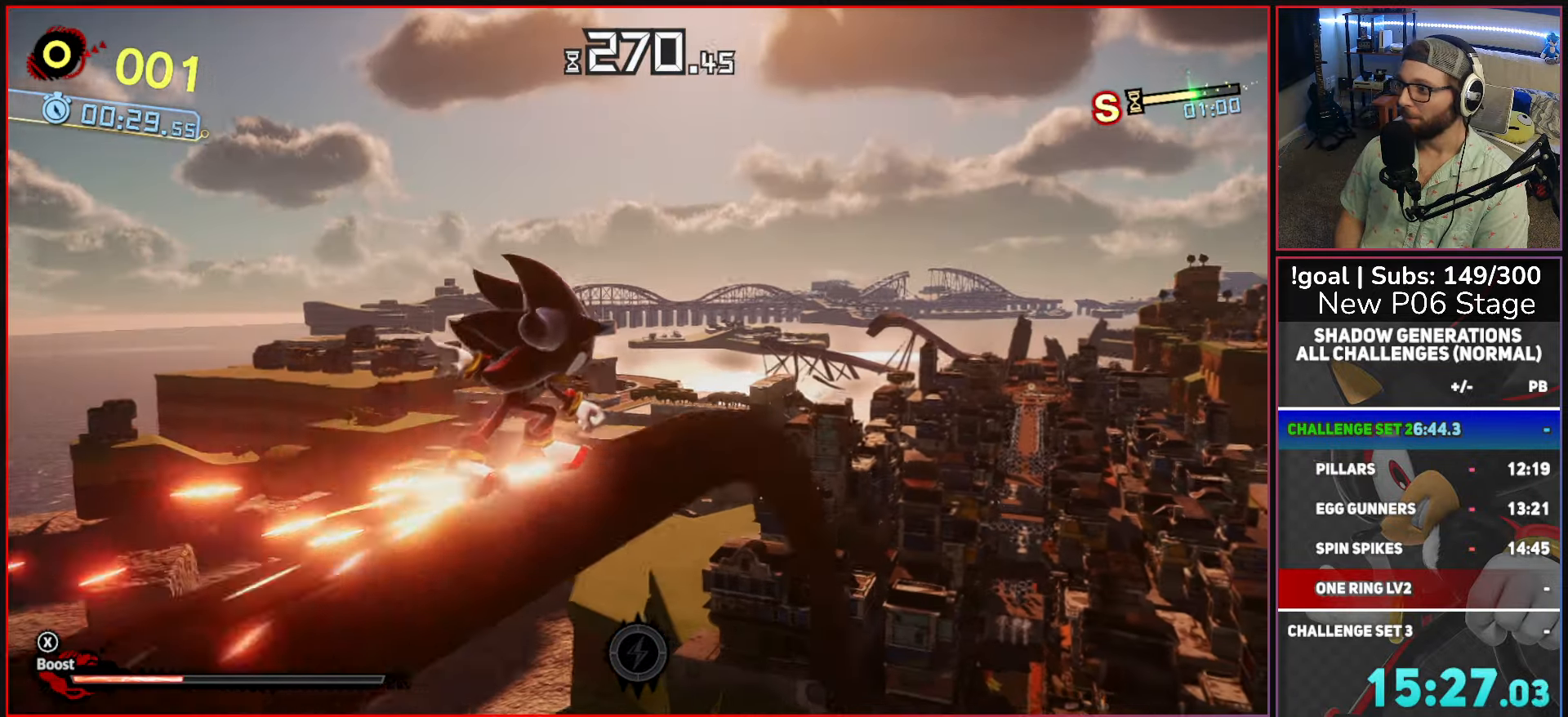
{"buttons": [], "left_stick": "up", "right_stick": "center", "button_events": []}
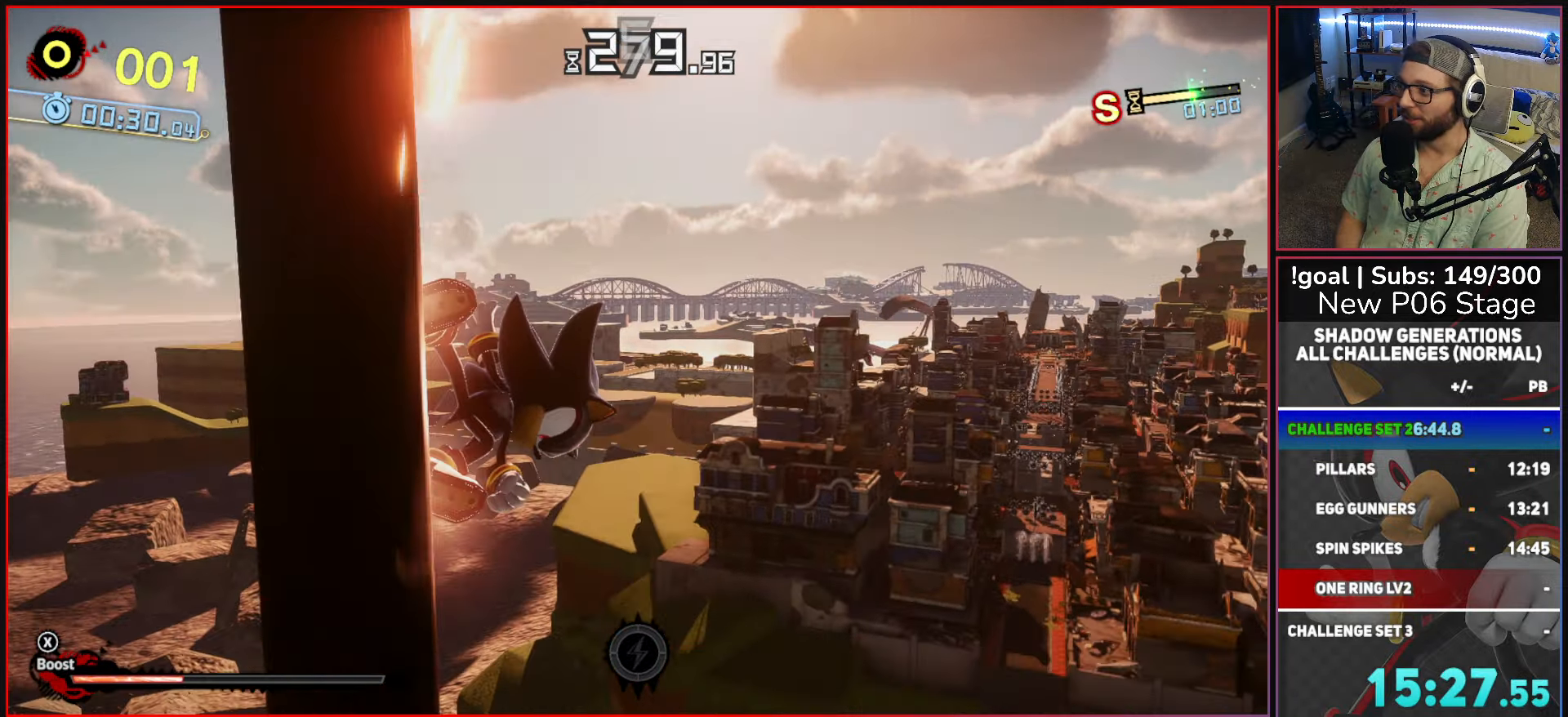
{"buttons": [], "left_stick": "up", "right_stick": "center", "button_events": []}
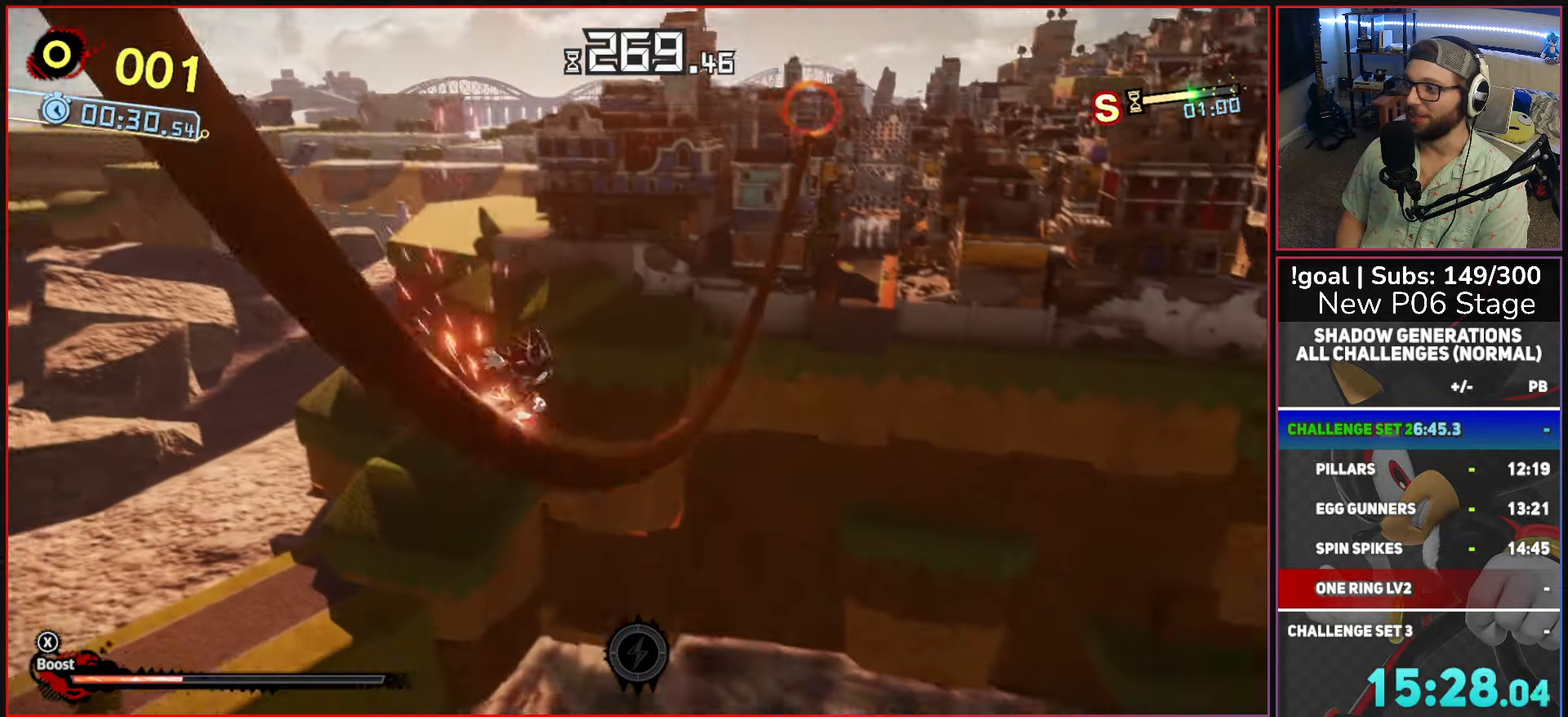
{"buttons": [], "left_stick": "up", "right_stick": "center", "button_events": []}